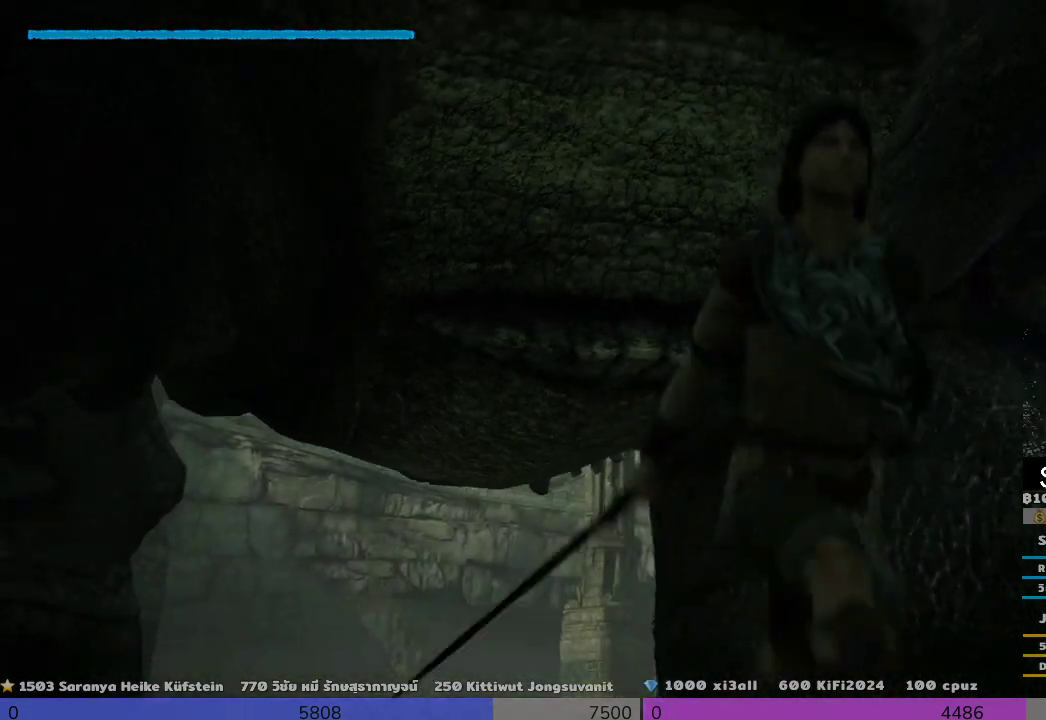
Gameplay with a controller (PlayStation layout); each line is a JSON object with the inputs held at the frame after it. "events" lists button and stick changes between this image and that frame as [ms after this image, input, new state], when the widget could be followed in between.
{"buttons": [], "left_stick": "up", "right_stick": "center", "events": [[167, "left_stick", "up"]]}
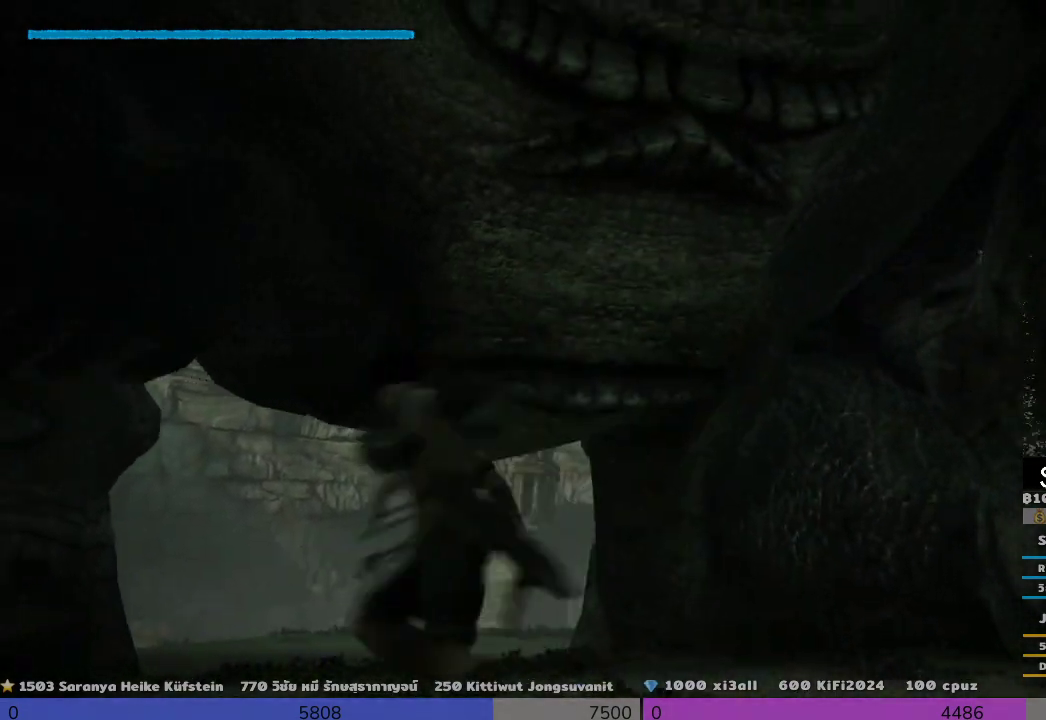
{"buttons": [], "left_stick": "up", "right_stick": "right", "events": [[333, "right_stick", "right"]]}
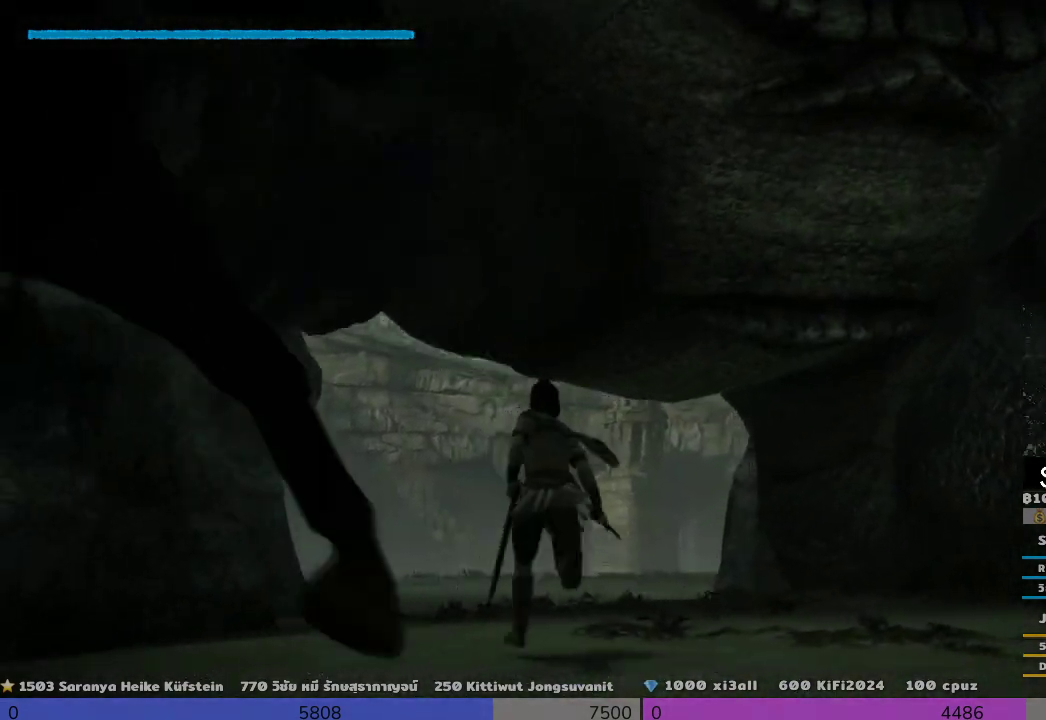
{"buttons": [], "left_stick": "up-left", "right_stick": "right", "events": [[167, "left_stick", "up-left"]]}
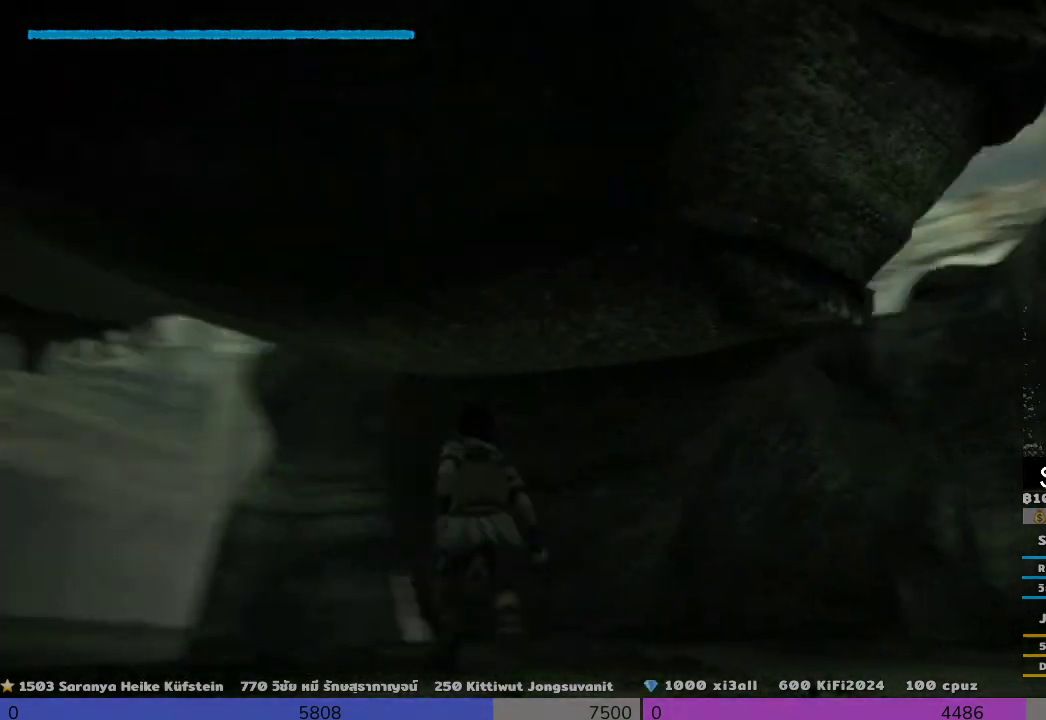
{"buttons": [], "left_stick": "left", "right_stick": "up-right", "events": [[133, "left_stick", "left"], [333, "right_stick", "up-right"]]}
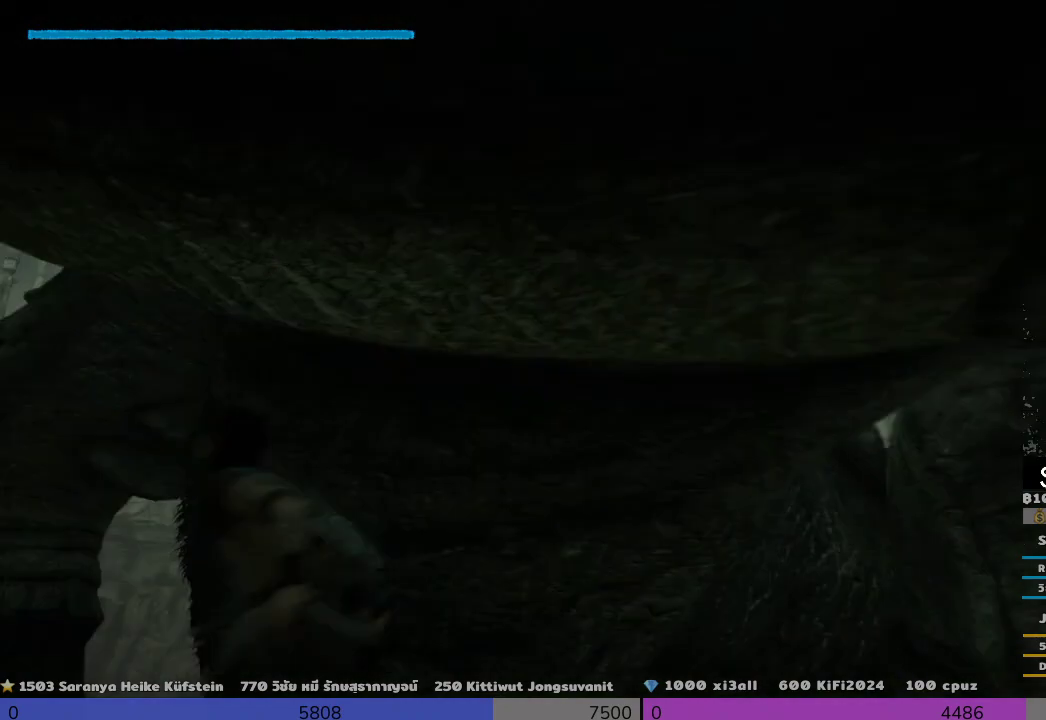
{"buttons": [], "left_stick": "down-left", "right_stick": "right", "events": [[133, "right_stick", "right"], [500, "left_stick", "down-left"]]}
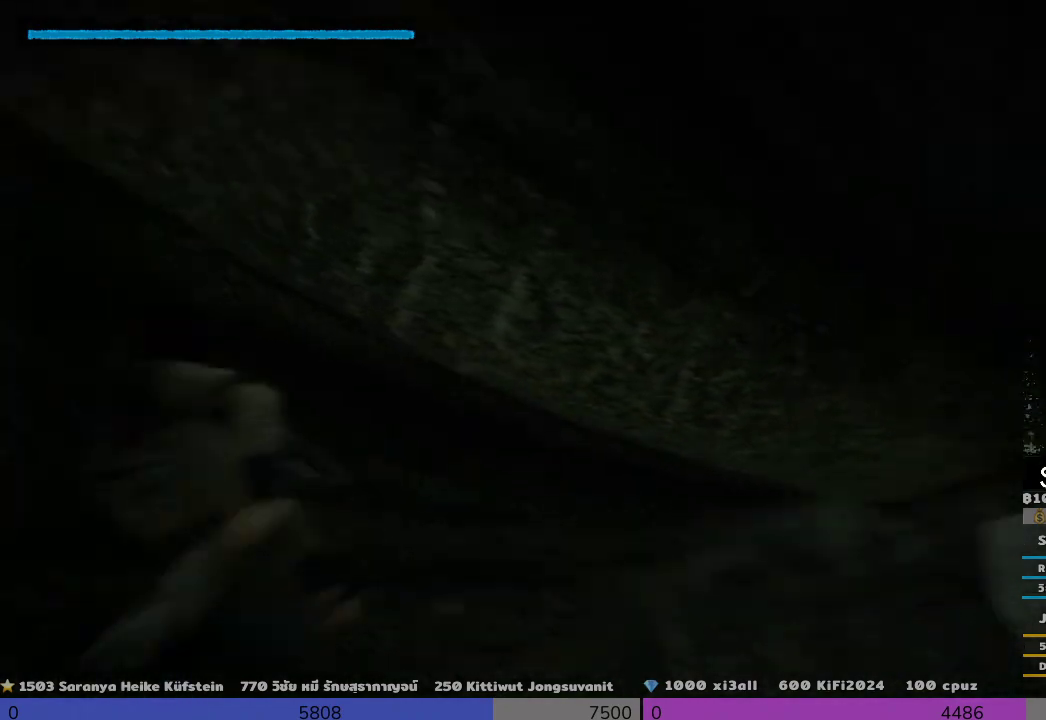
{"buttons": [], "left_stick": "down-left", "right_stick": "center", "events": [[333, "right_stick", "center"]]}
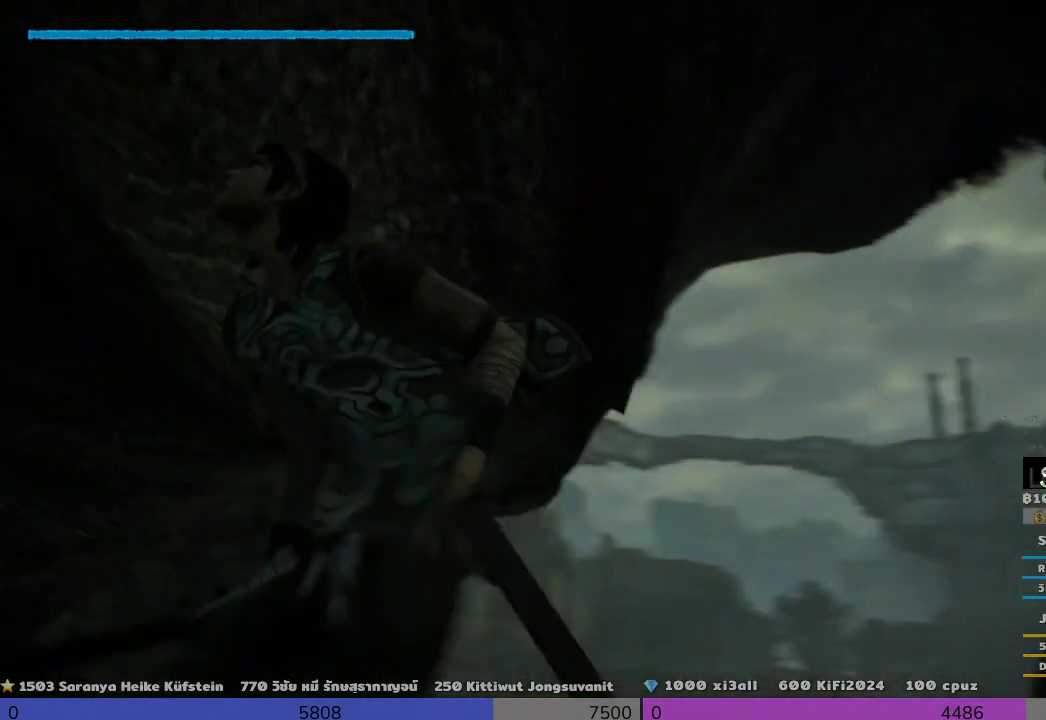
{"buttons": [], "left_stick": "down-left", "right_stick": "center", "events": []}
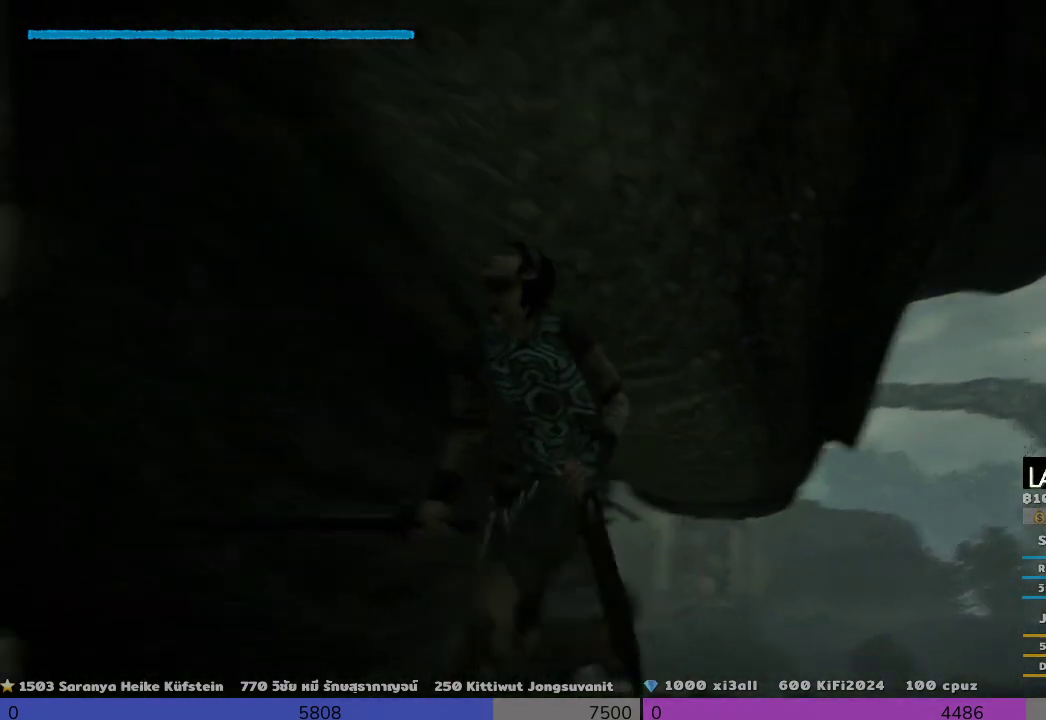
{"buttons": [], "left_stick": "down", "right_stick": "right", "events": [[167, "right_stick", "right"], [500, "left_stick", "down"]]}
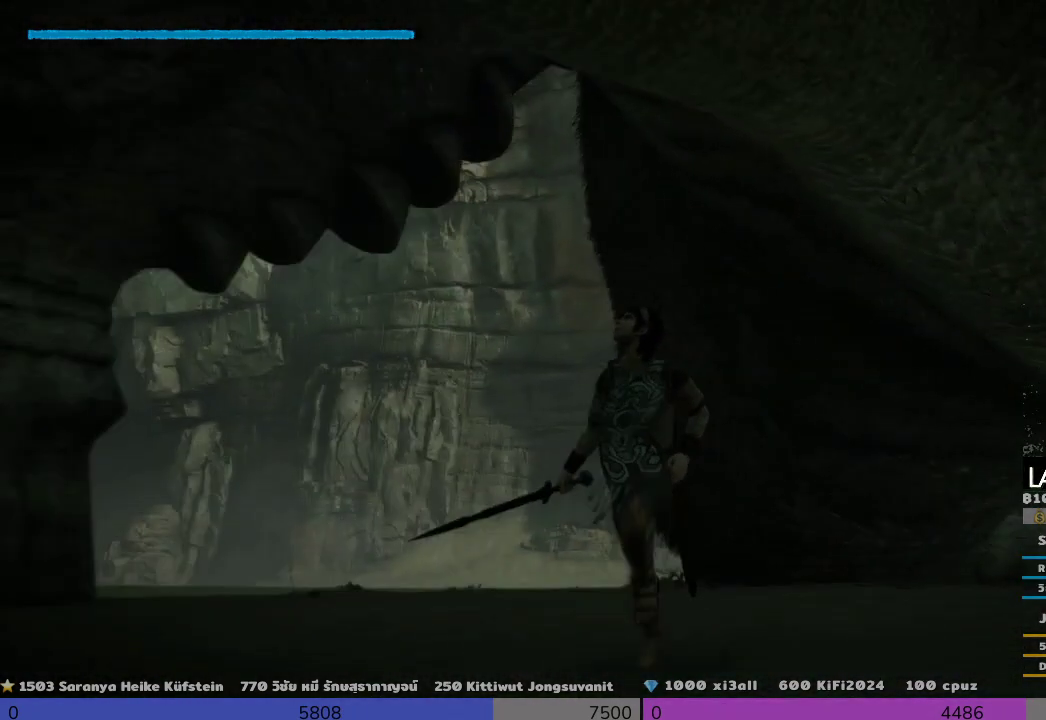
{"buttons": [], "left_stick": "down-left", "right_stick": "up-right", "events": [[167, "left_stick", "down-left"], [167, "right_stick", "up-right"]]}
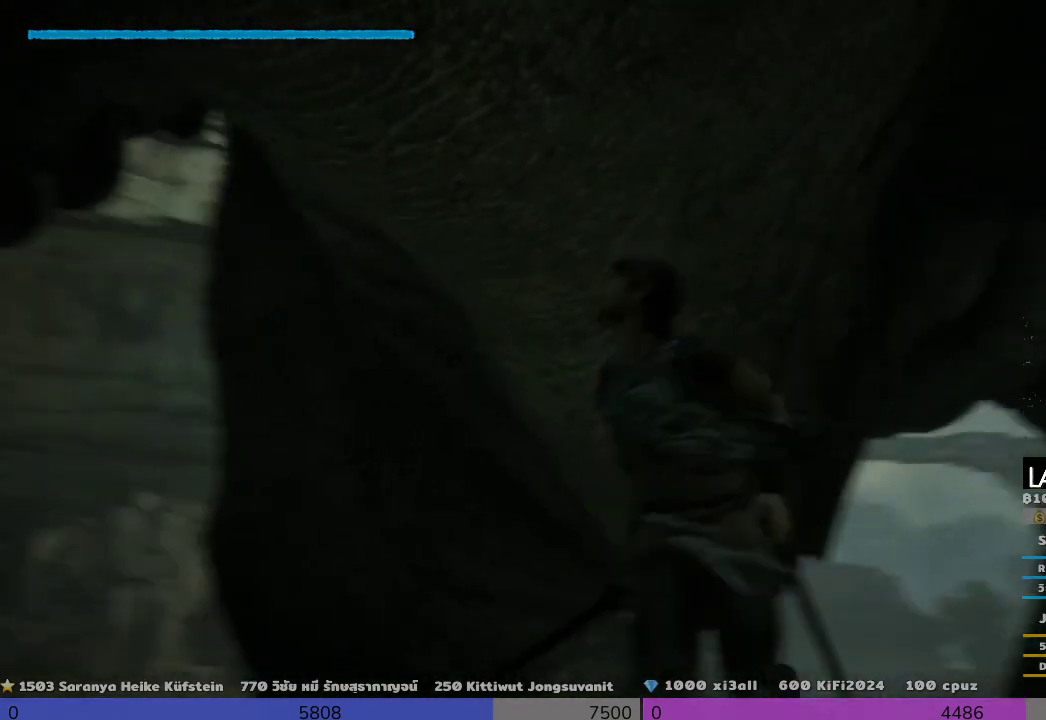
{"buttons": [], "left_stick": "down-left", "right_stick": "up-right", "events": []}
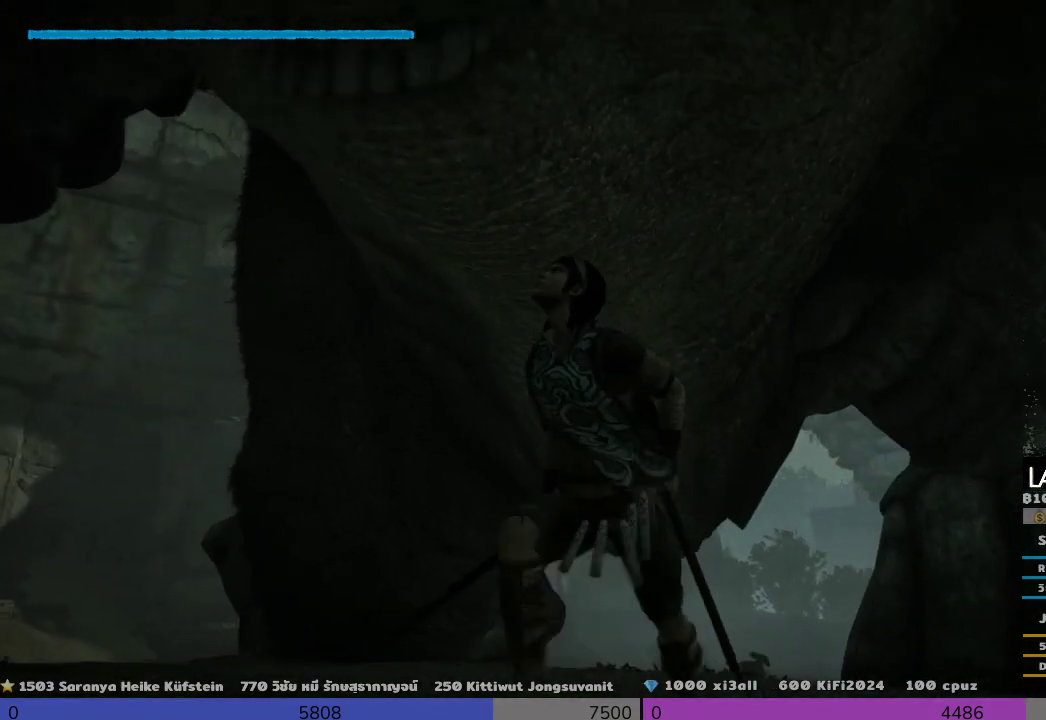
{"buttons": [], "left_stick": "down-left", "right_stick": "up-right", "events": []}
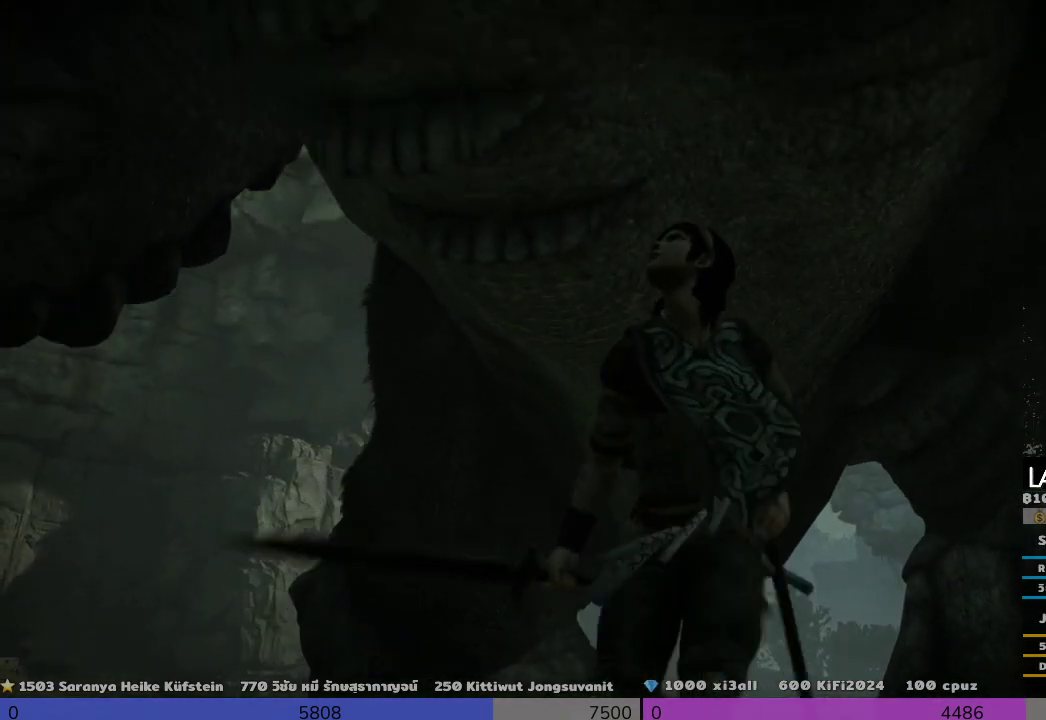
{"buttons": [], "left_stick": "down-left", "right_stick": "up-right", "events": []}
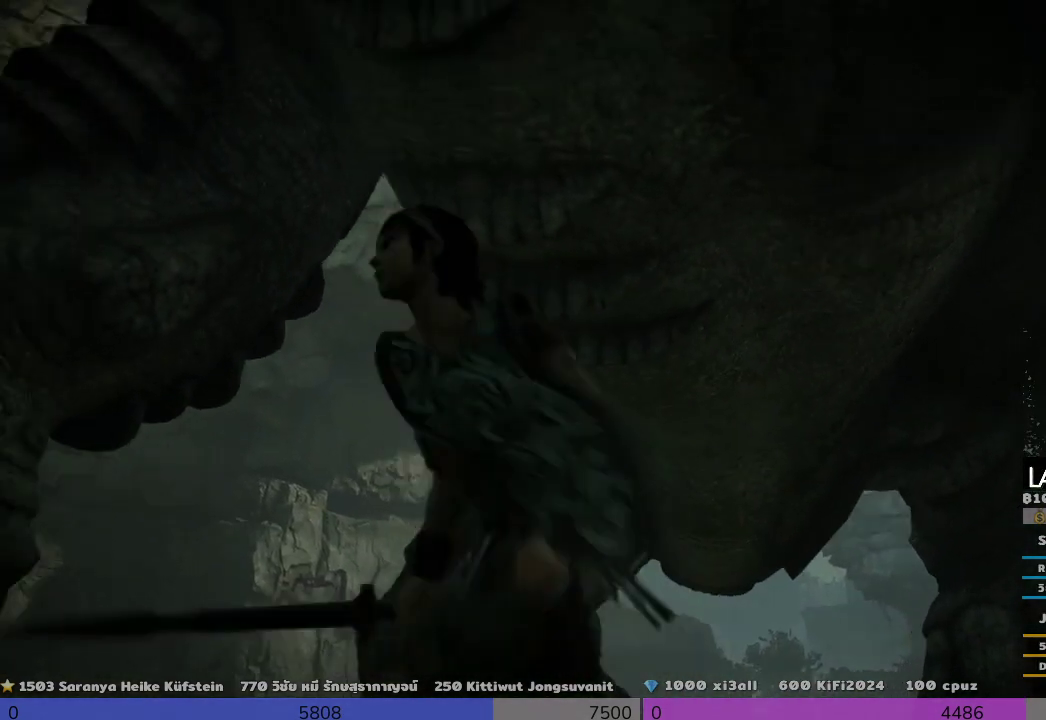
{"buttons": [], "left_stick": "down-left", "right_stick": "up-right", "events": []}
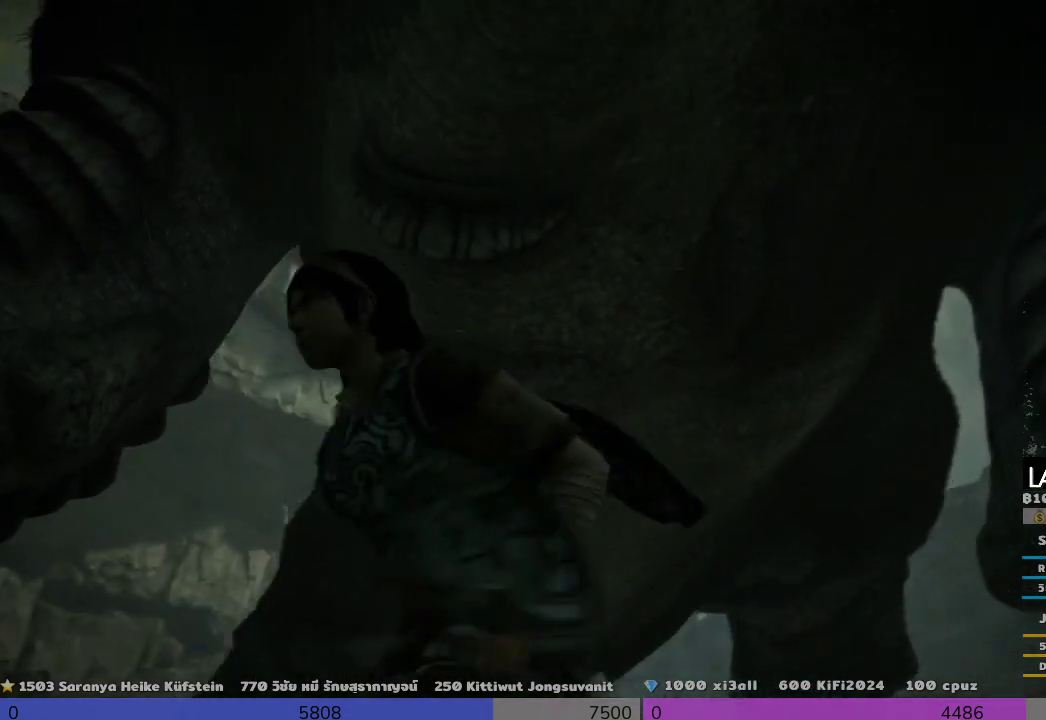
{"buttons": [], "left_stick": "down-left", "right_stick": "up-right", "events": []}
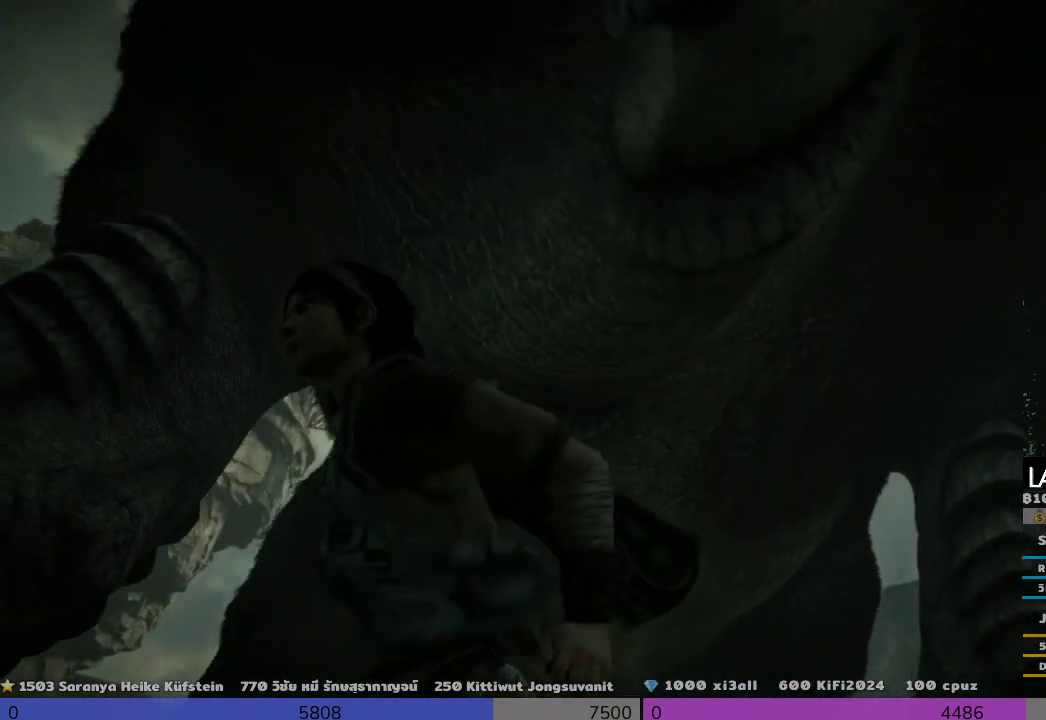
{"buttons": [], "left_stick": "down-left", "right_stick": "up-right", "events": []}
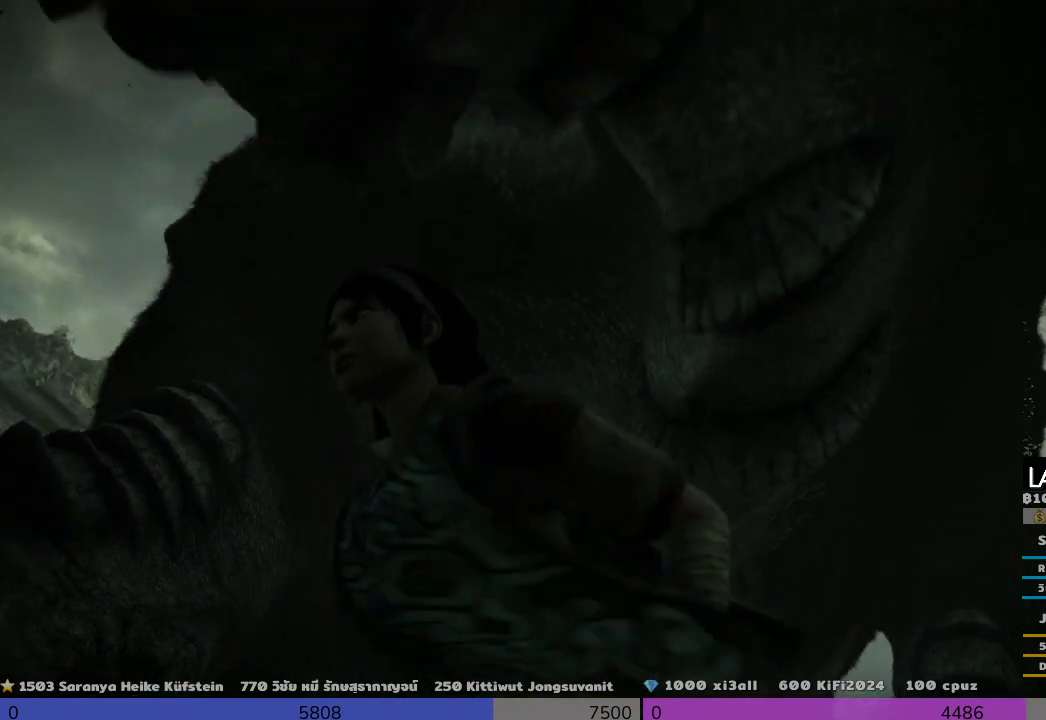
{"buttons": [], "left_stick": "down-left", "right_stick": "up-right", "events": []}
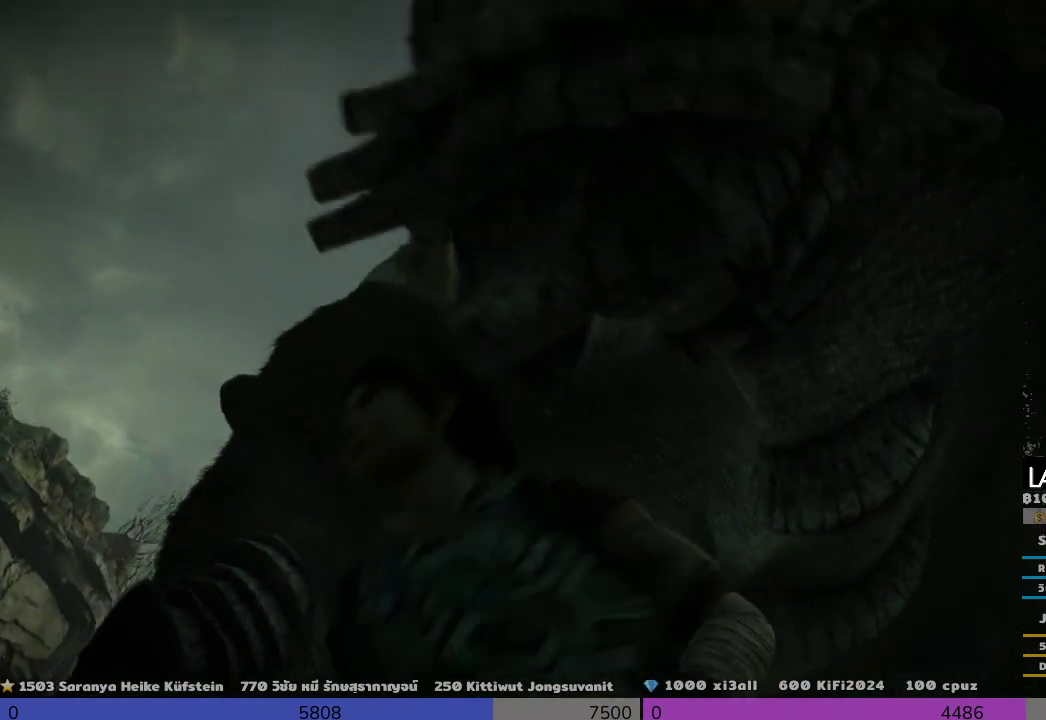
{"buttons": [], "left_stick": "left", "right_stick": "right", "events": [[200, "left_stick", "left"], [200, "right_stick", "down-right"], [333, "right_stick", "right"]]}
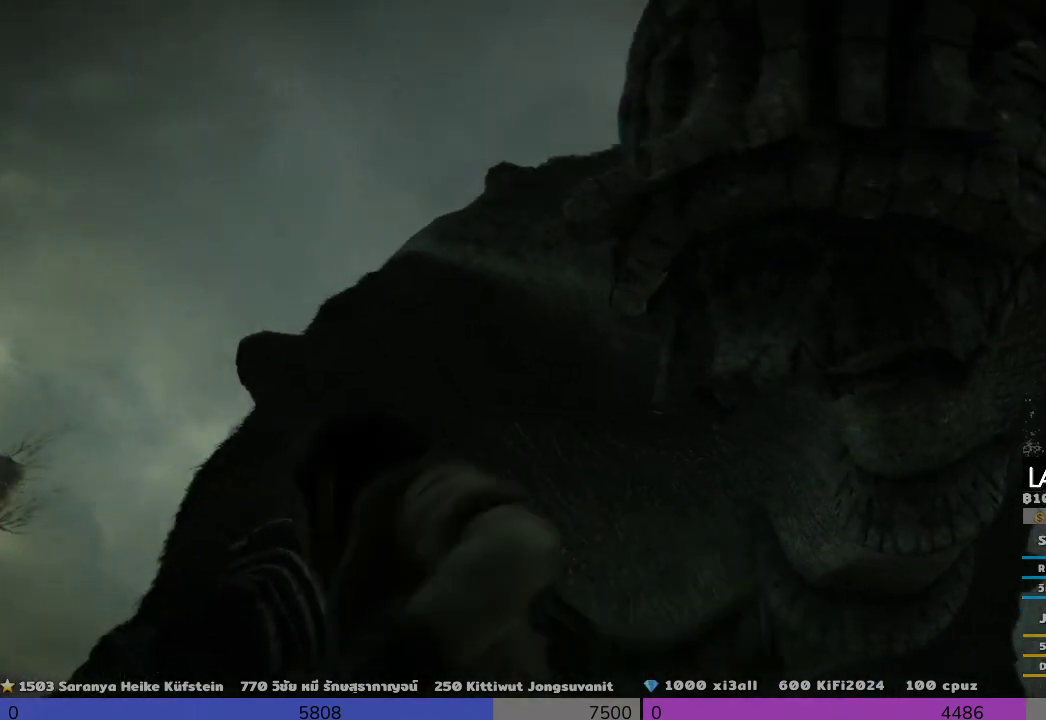
{"buttons": [], "left_stick": "down-left", "right_stick": "center", "events": [[167, "right_stick", "center"], [333, "left_stick", "down-left"]]}
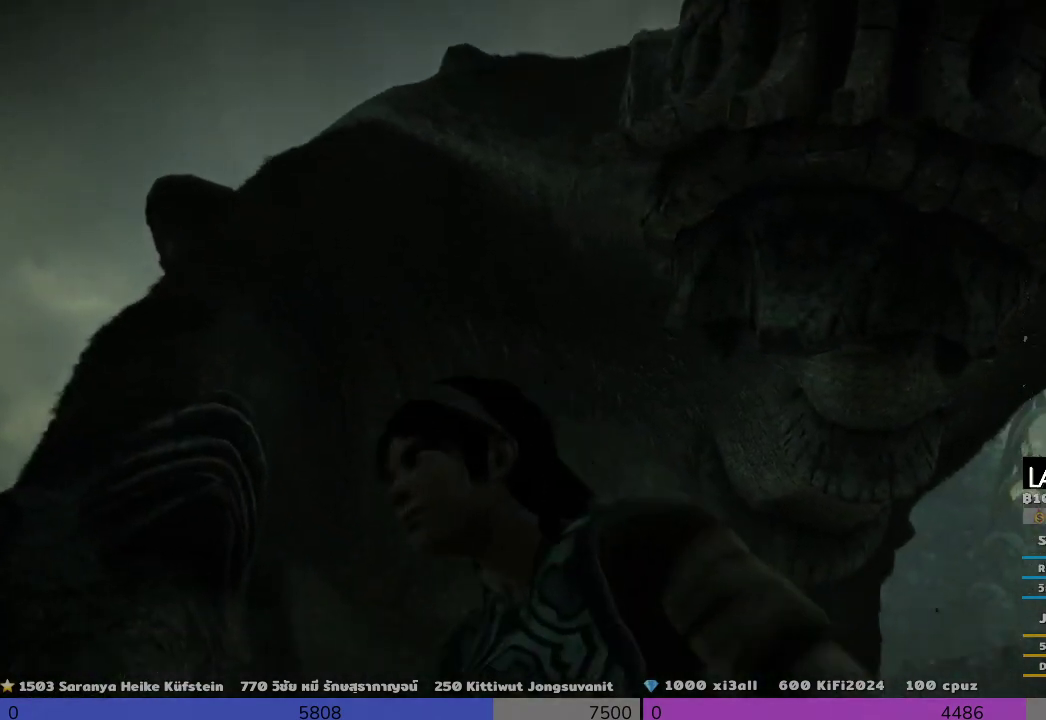
{"buttons": ["R1"], "left_stick": "center", "right_stick": "down-left", "events": [[167, "R1", "down"], [300, "left_stick", "center"], [300, "right_stick", "down-left"]]}
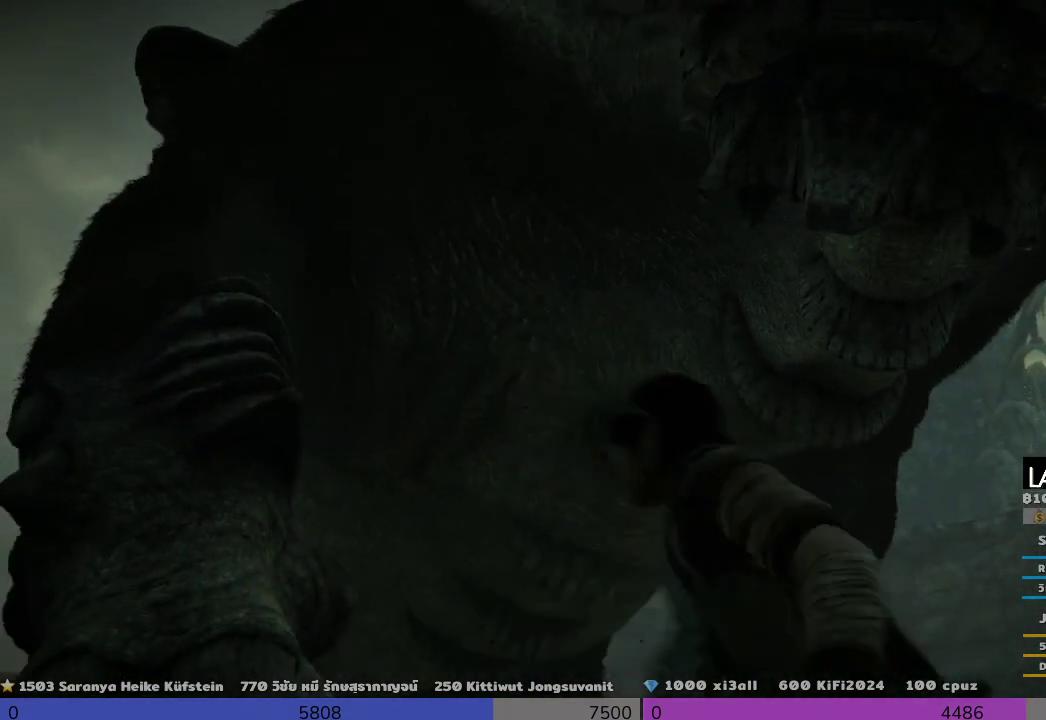
{"buttons": ["R1"], "left_stick": "center", "right_stick": "center", "events": [[167, "right_stick", "center"]]}
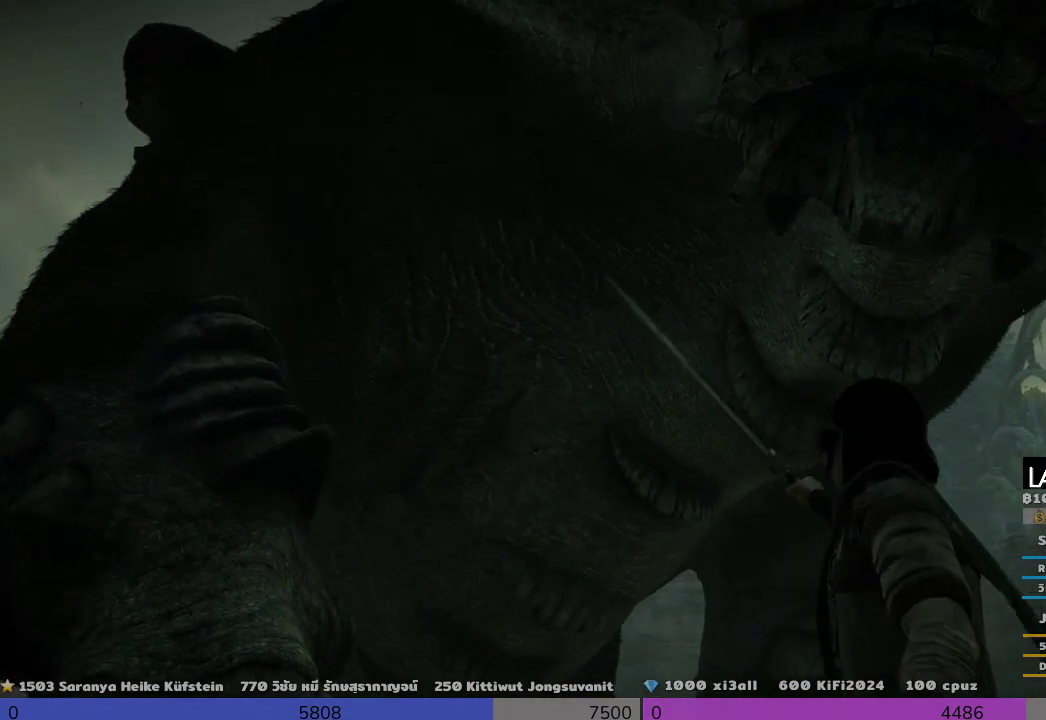
{"buttons": [], "left_stick": "center", "right_stick": "center", "events": [[500, "R1", "up"]]}
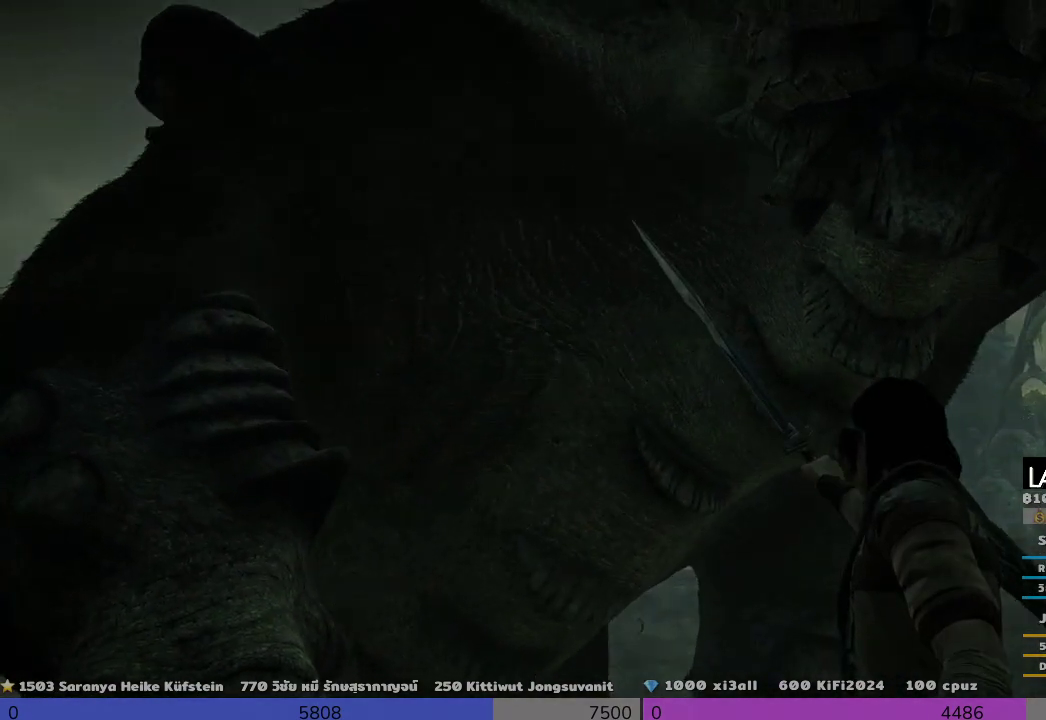
{"buttons": ["R1"], "left_stick": "up-right", "right_stick": "center", "events": [[167, "left_stick", "up-right"], [167, "right_stick", "down-left"], [500, "R1", "down"], [500, "right_stick", "center"]]}
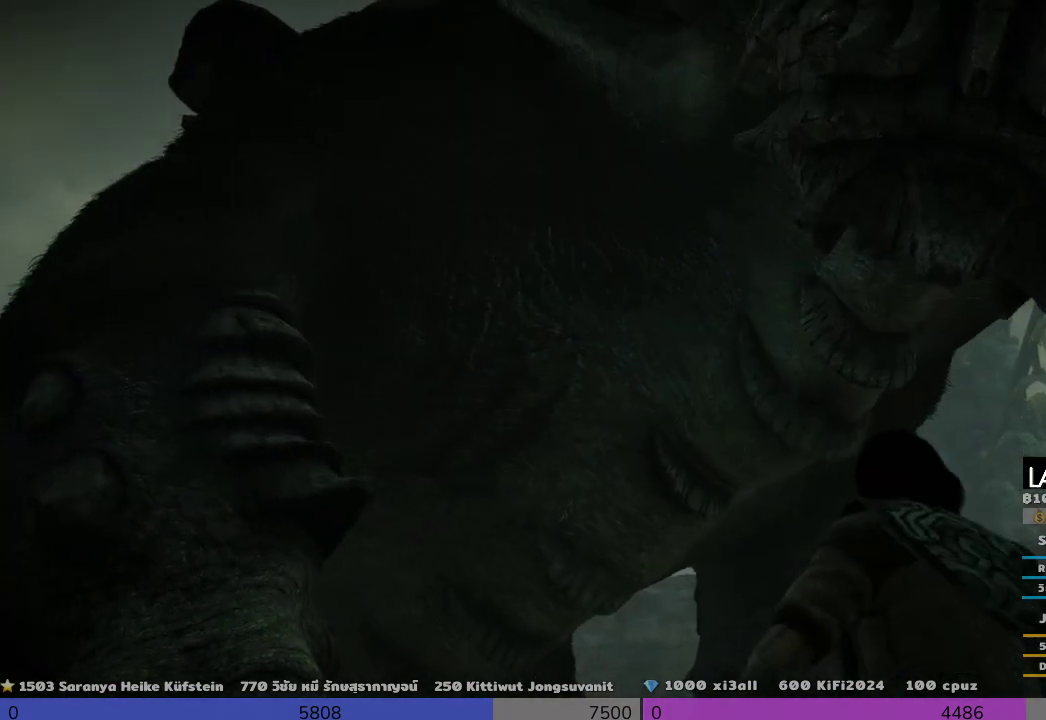
{"buttons": ["R1"], "left_stick": "center", "right_stick": "center", "events": [[167, "left_stick", "center"]]}
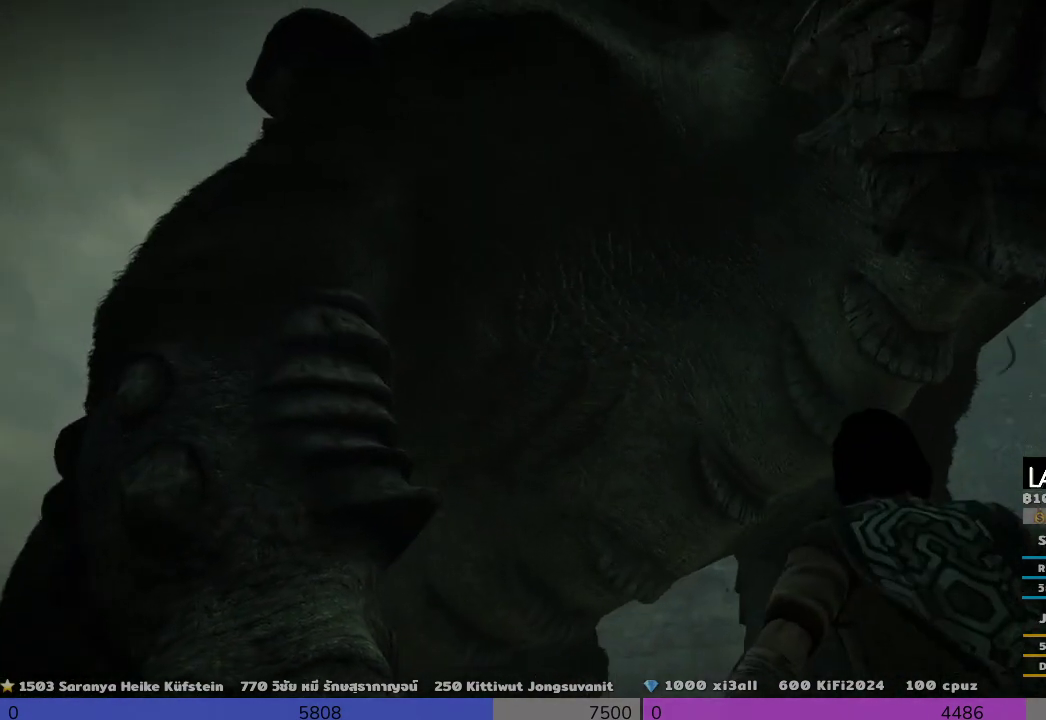
{"buttons": ["R1"], "left_stick": "center", "right_stick": "down", "events": [[167, "right_stick", "down"]]}
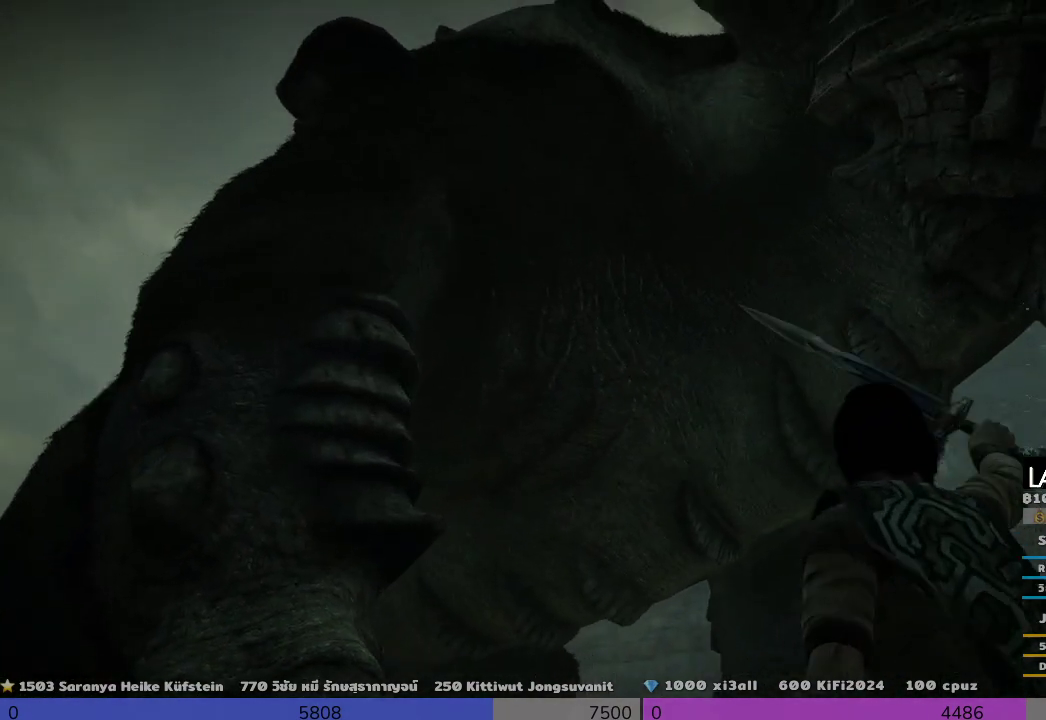
{"buttons": ["R1"], "left_stick": "center", "right_stick": "down", "events": []}
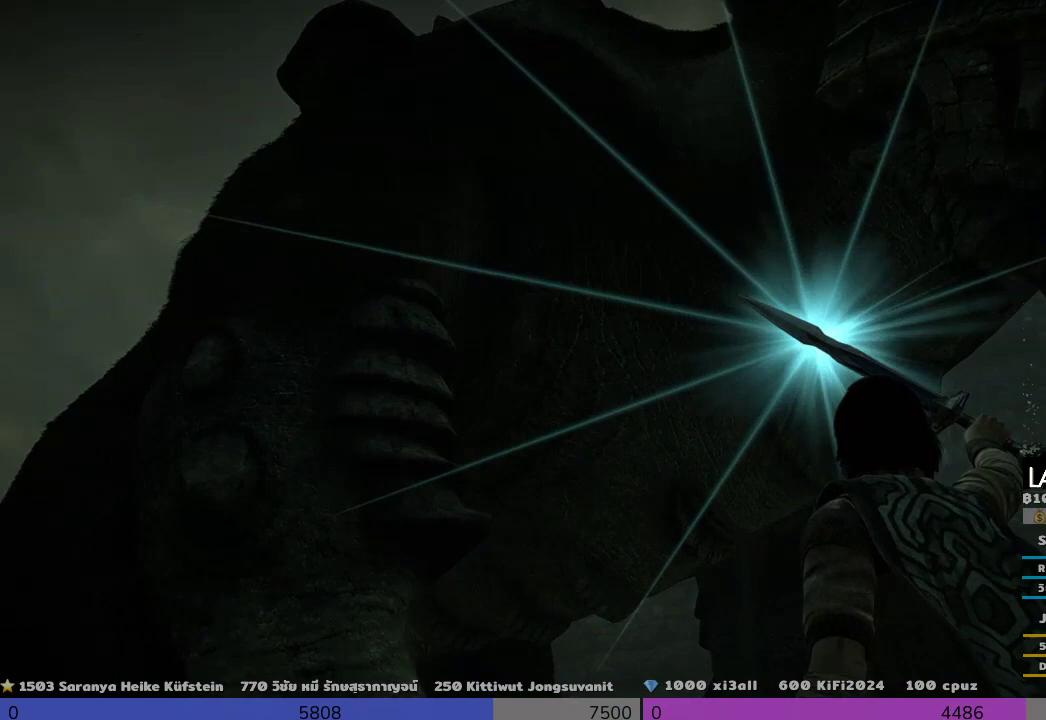
{"buttons": ["R1"], "left_stick": "center", "right_stick": "down-left", "events": [[167, "right_stick", "down-left"]]}
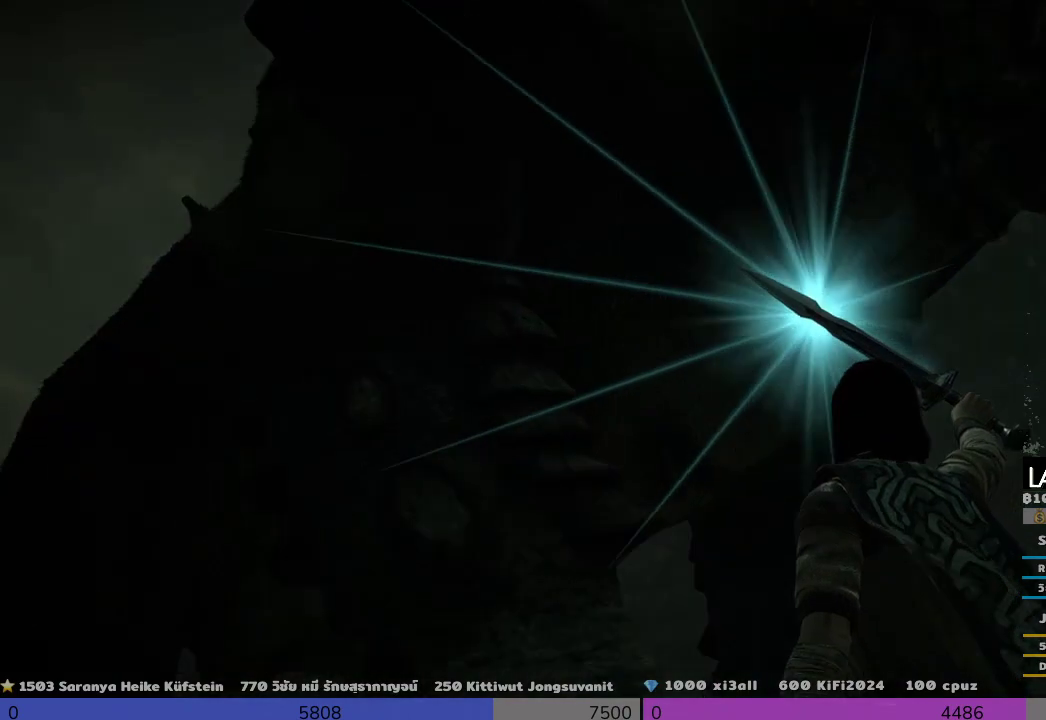
{"buttons": ["R1"], "left_stick": "center", "right_stick": "down-left", "events": []}
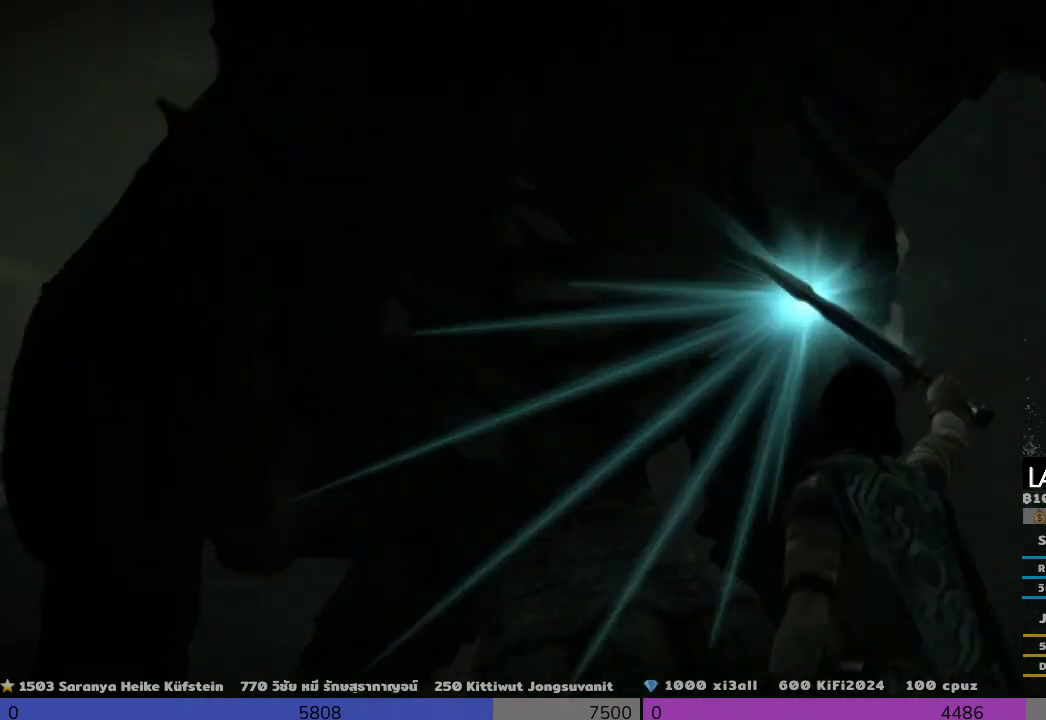
{"buttons": ["R1"], "left_stick": "center", "right_stick": "down", "events": [[133, "right_stick", "down"]]}